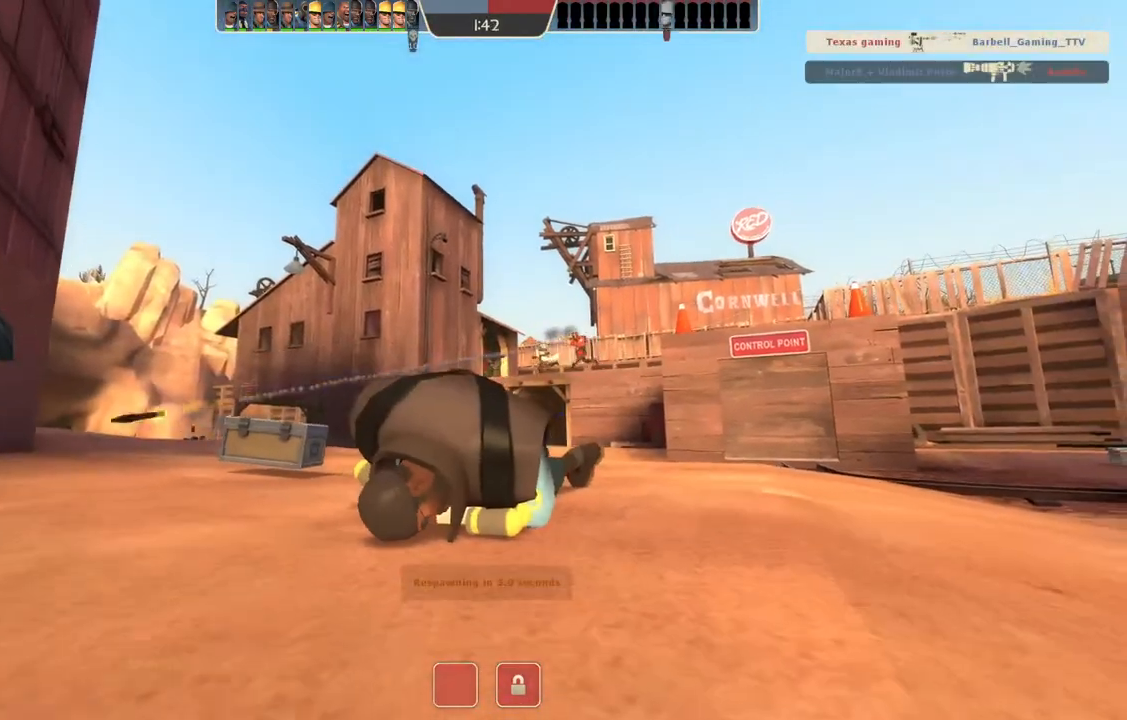
Gameplay with a controller (PlayStation layout); each line is a JSON object with the inputs held at the frame after it (dt_ms = milliseconds from this image to that frame). "events" lists button and stick changes between this image and that frame as [ms after this image, input, new state], when the widget could be followed in between.
{"dt_ms": 500, "buttons": [], "left_stick": "up", "right_stick": "center", "events": [[467, "left_stick", "up"]]}
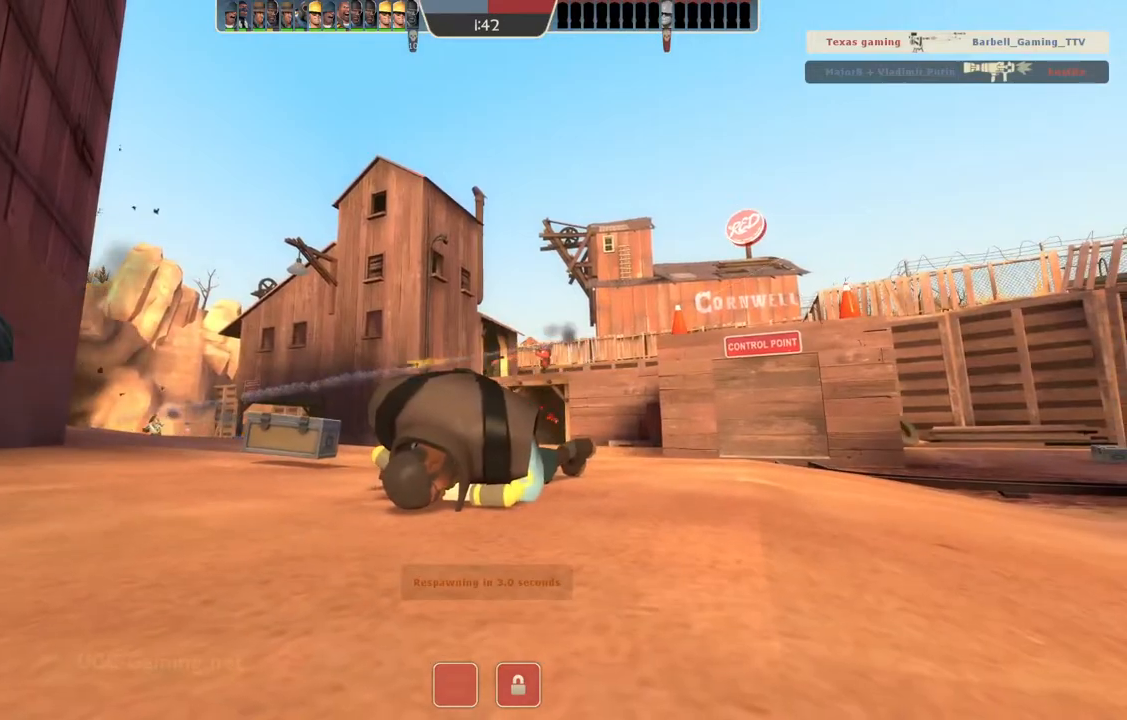
{"dt_ms": 500, "buttons": [], "left_stick": "up", "right_stick": "center", "events": []}
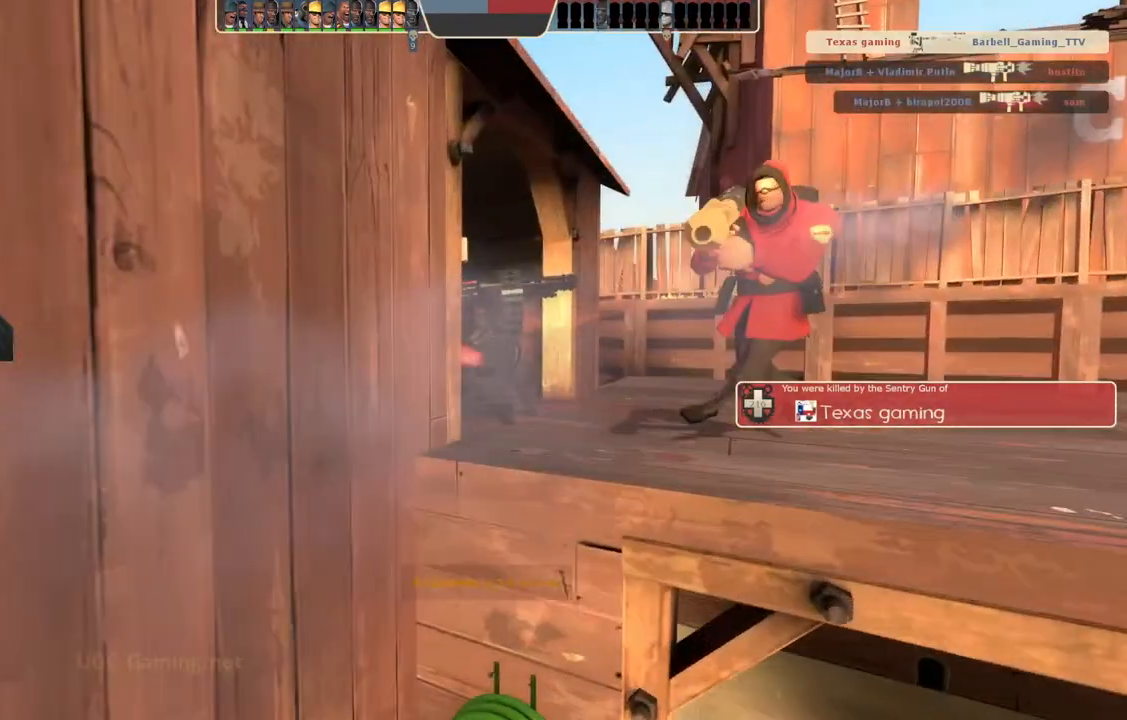
{"dt_ms": 500, "buttons": [], "left_stick": "up", "right_stick": "center", "events": []}
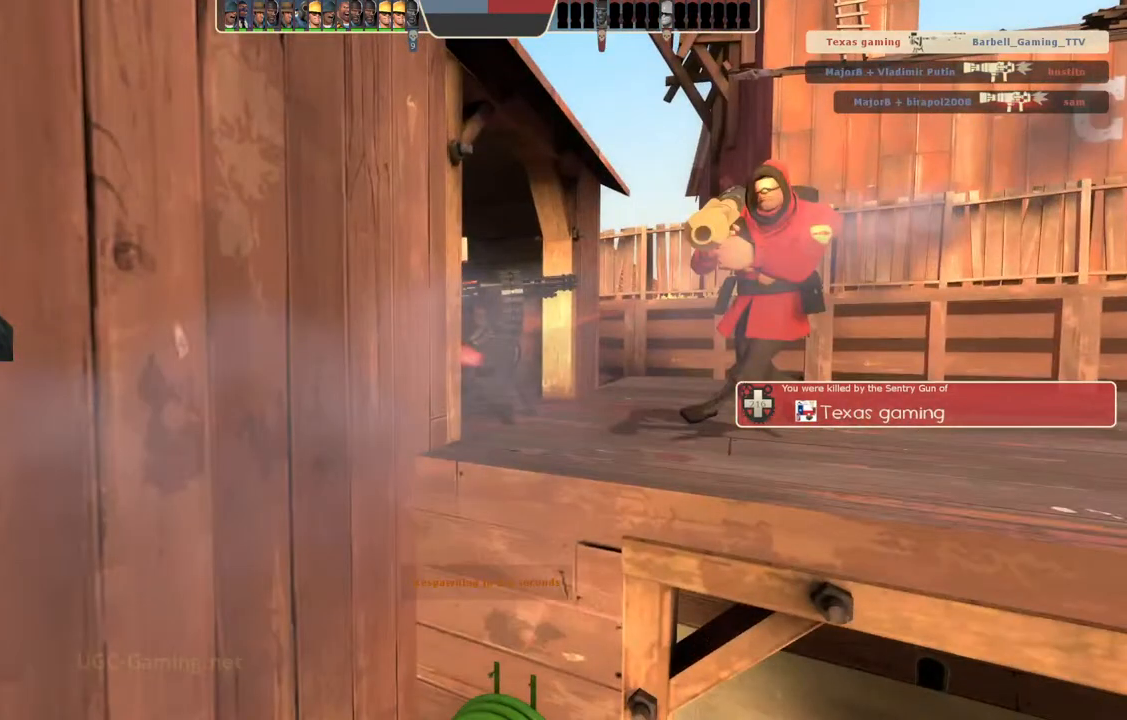
{"dt_ms": 500, "buttons": [], "left_stick": "up", "right_stick": "center", "events": []}
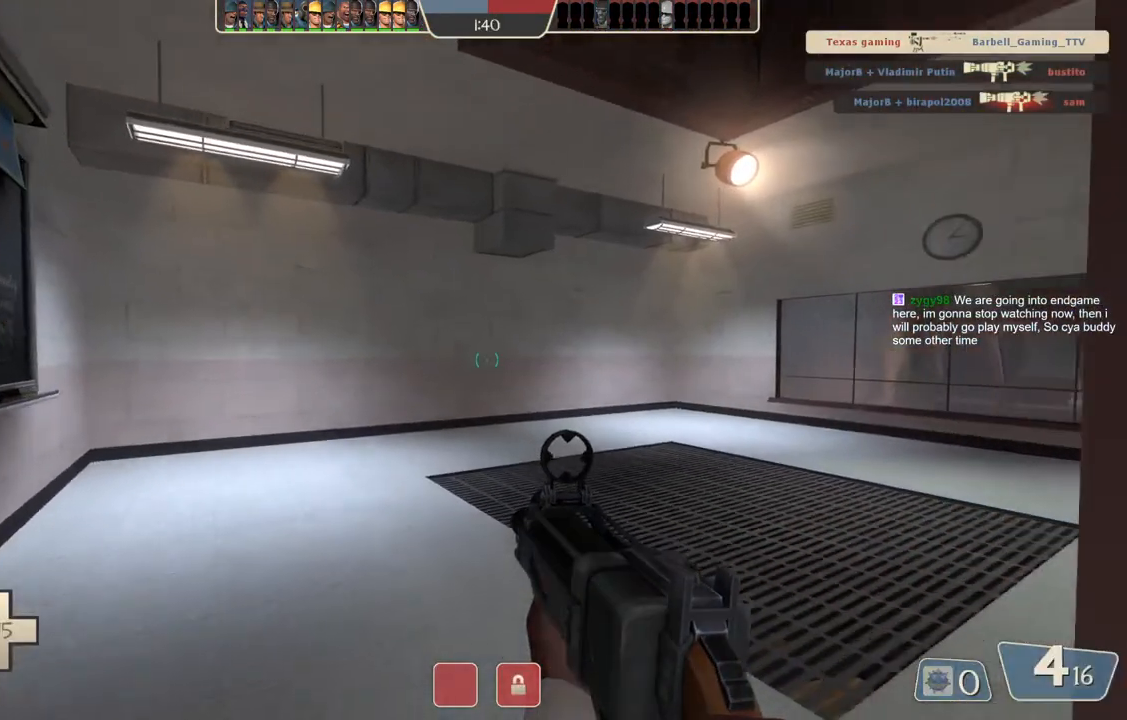
{"dt_ms": 500, "buttons": [], "left_stick": "up-left", "right_stick": "center", "events": [[333, "left_stick", "up-left"]]}
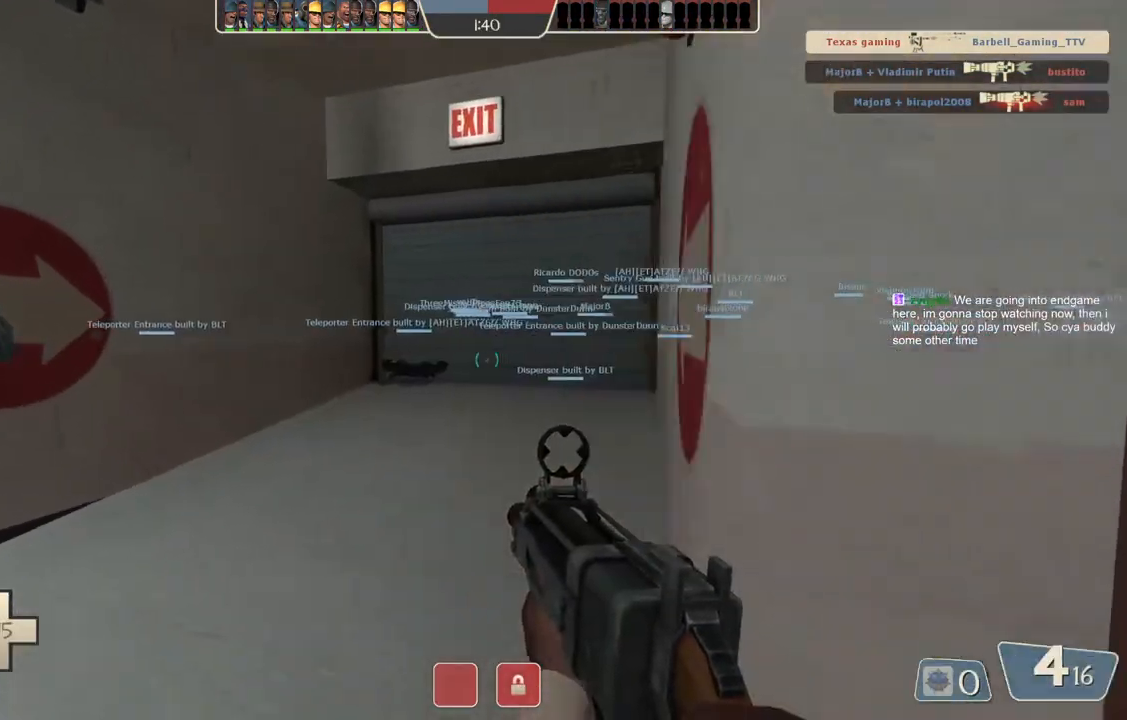
{"dt_ms": 500, "buttons": [], "left_stick": "up", "right_stick": "center", "events": [[200, "left_stick", "up"]]}
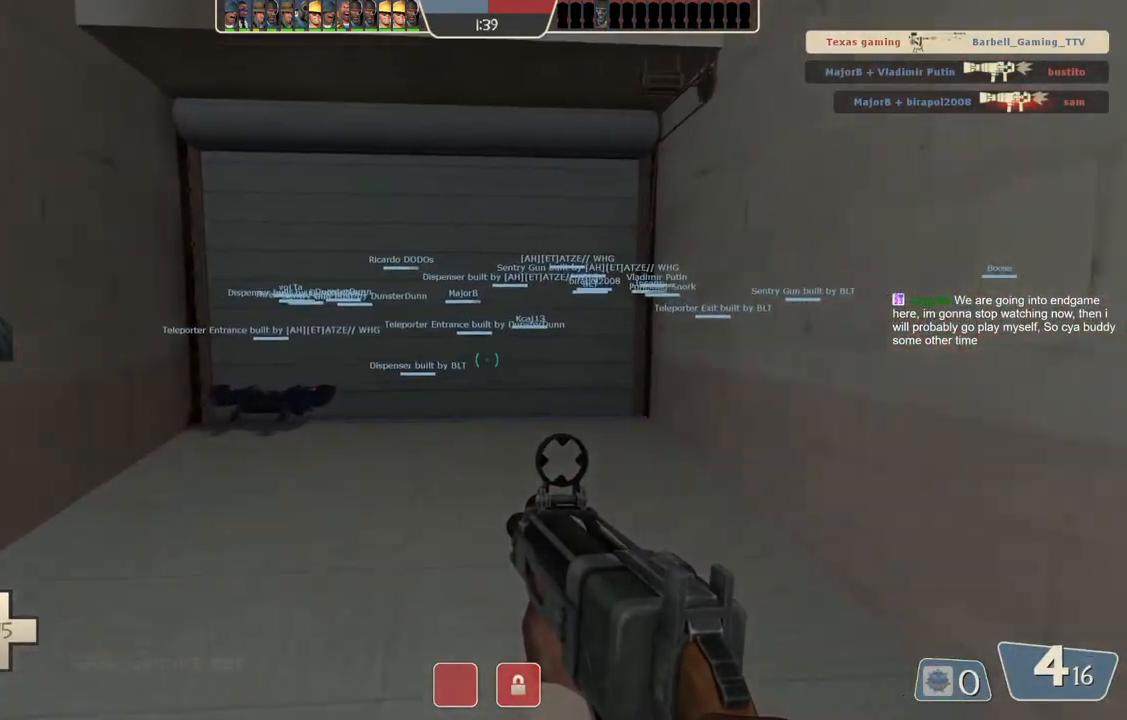
{"dt_ms": 500, "buttons": [], "left_stick": "up", "right_stick": "center", "events": []}
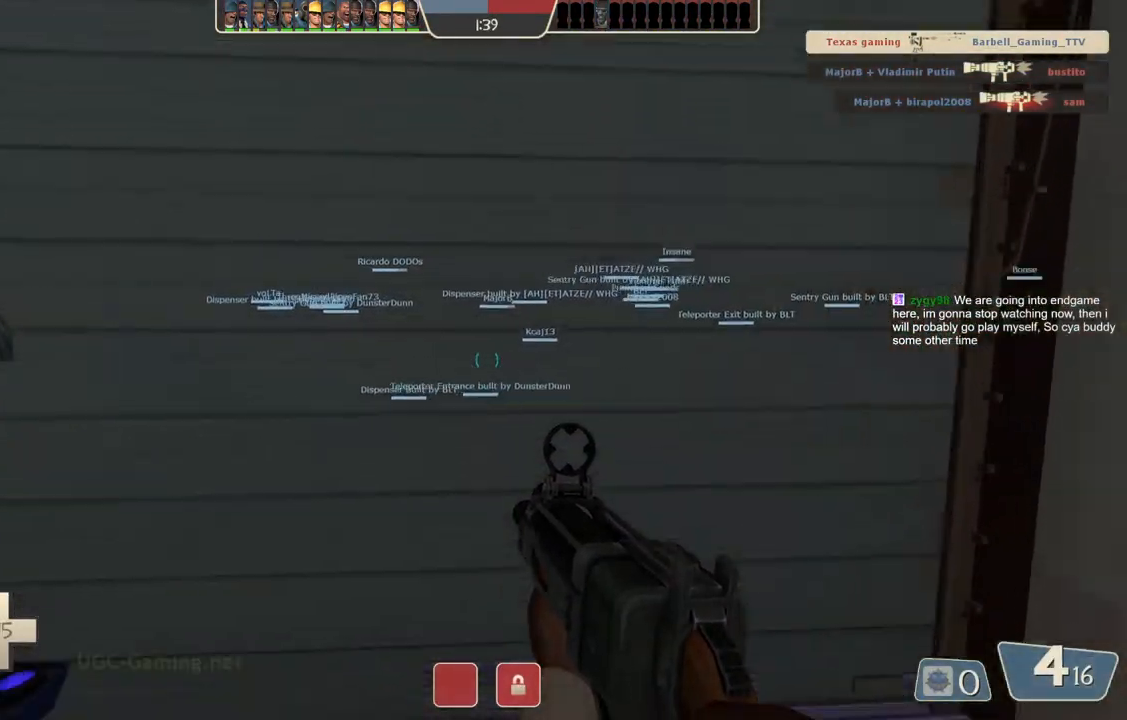
{"dt_ms": 500, "buttons": [], "left_stick": "up", "right_stick": "center", "events": []}
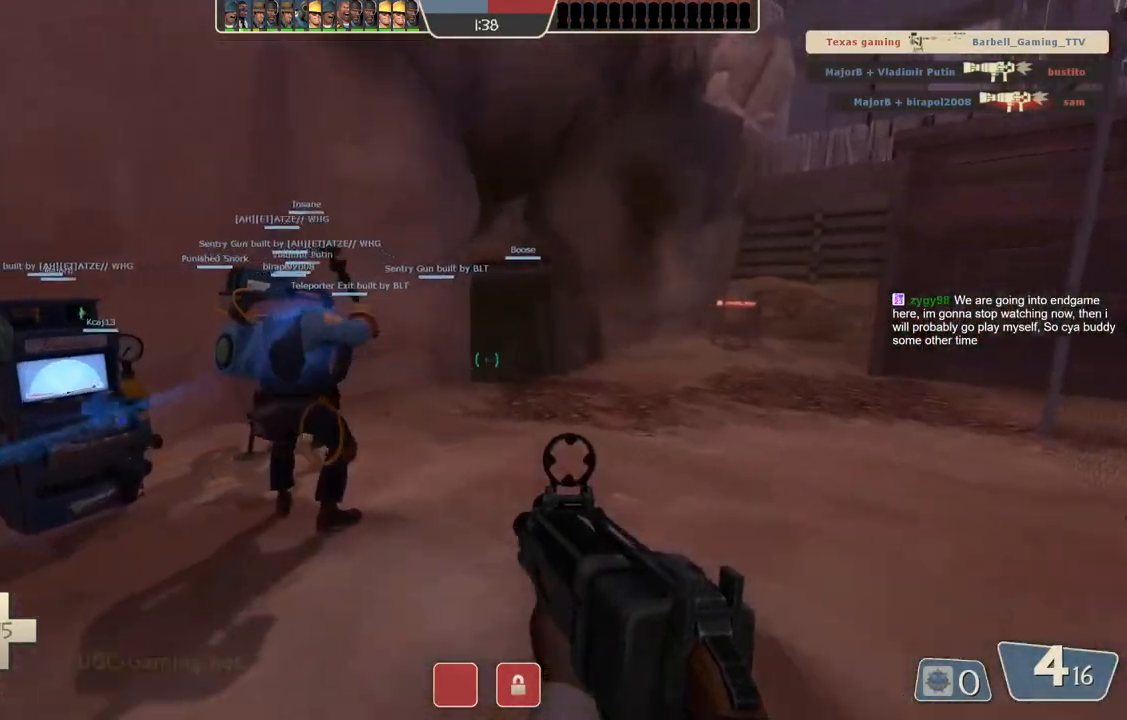
{"dt_ms": 500, "buttons": [], "left_stick": "up", "right_stick": "center", "events": []}
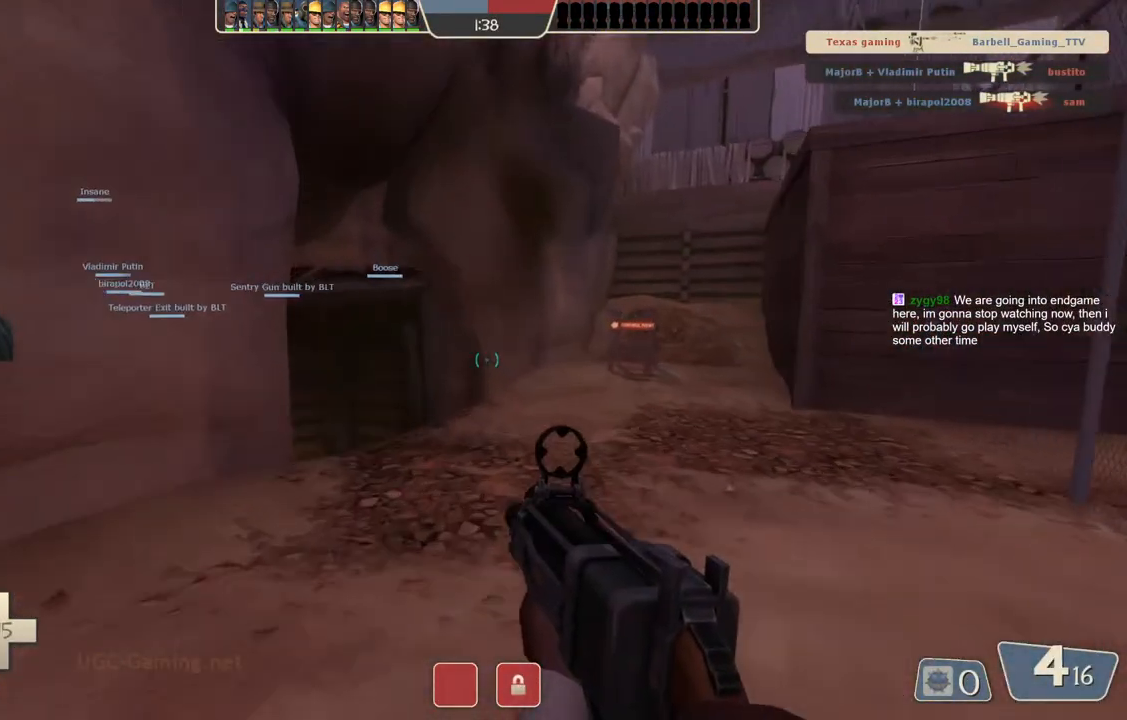
{"dt_ms": 500, "buttons": [], "left_stick": "up", "right_stick": "center", "events": []}
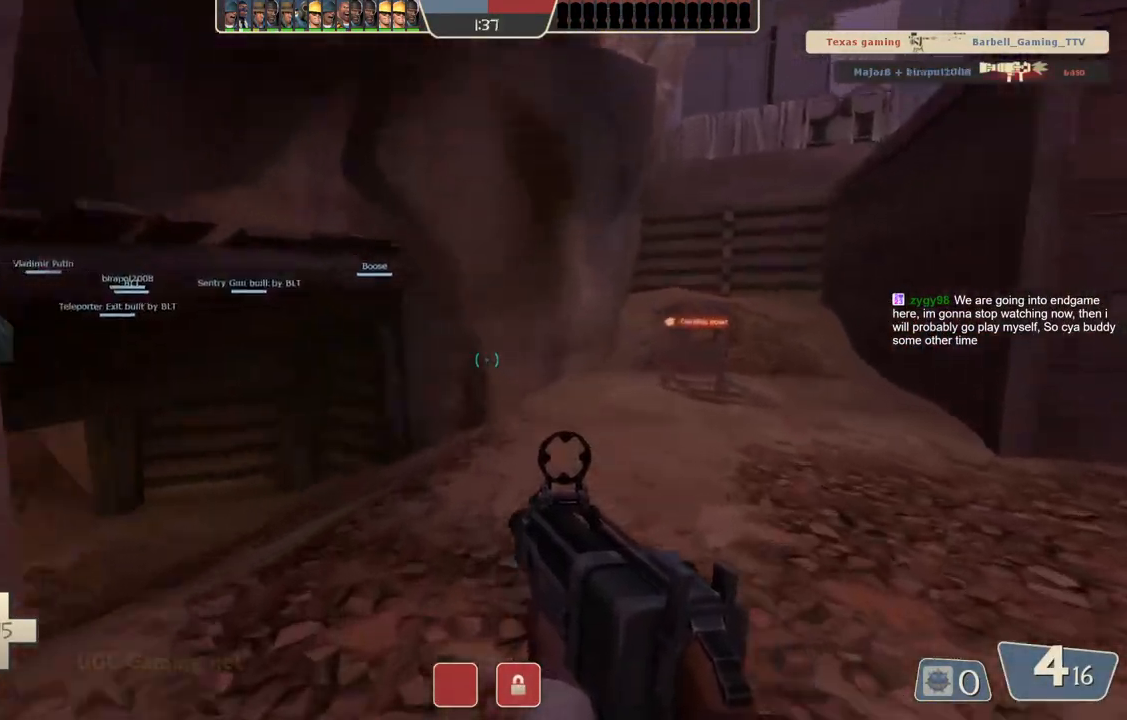
{"dt_ms": 500, "buttons": [], "left_stick": "up", "right_stick": "center", "events": []}
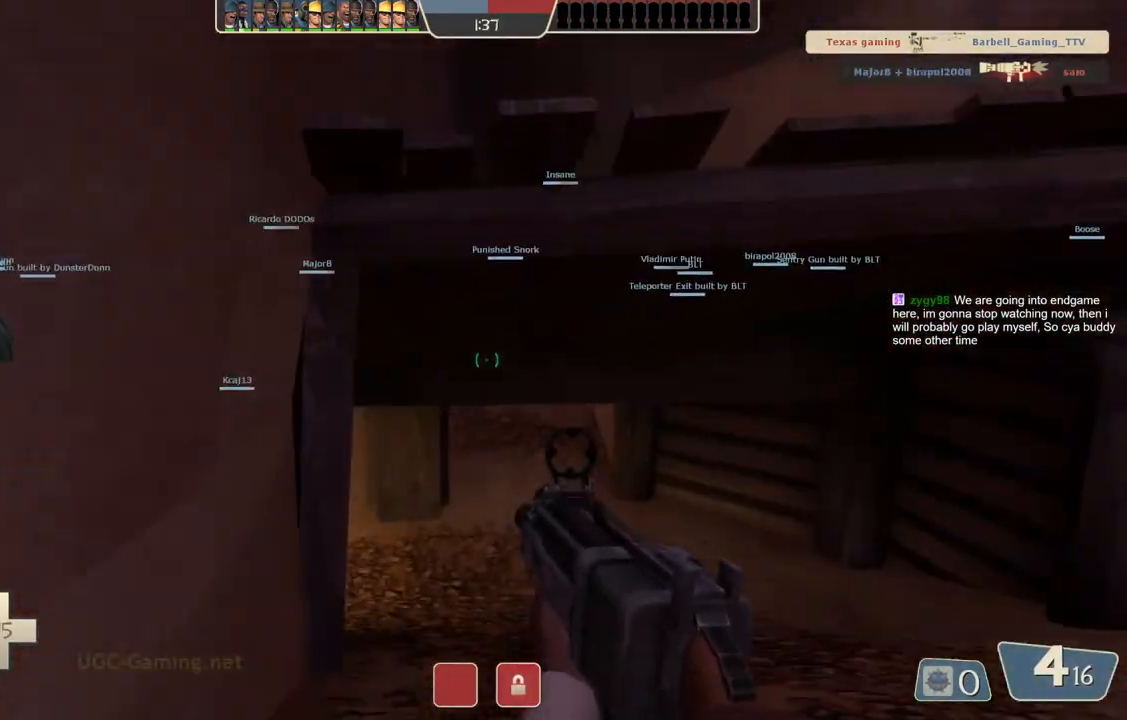
{"dt_ms": 500, "buttons": [], "left_stick": "up", "right_stick": "center", "events": []}
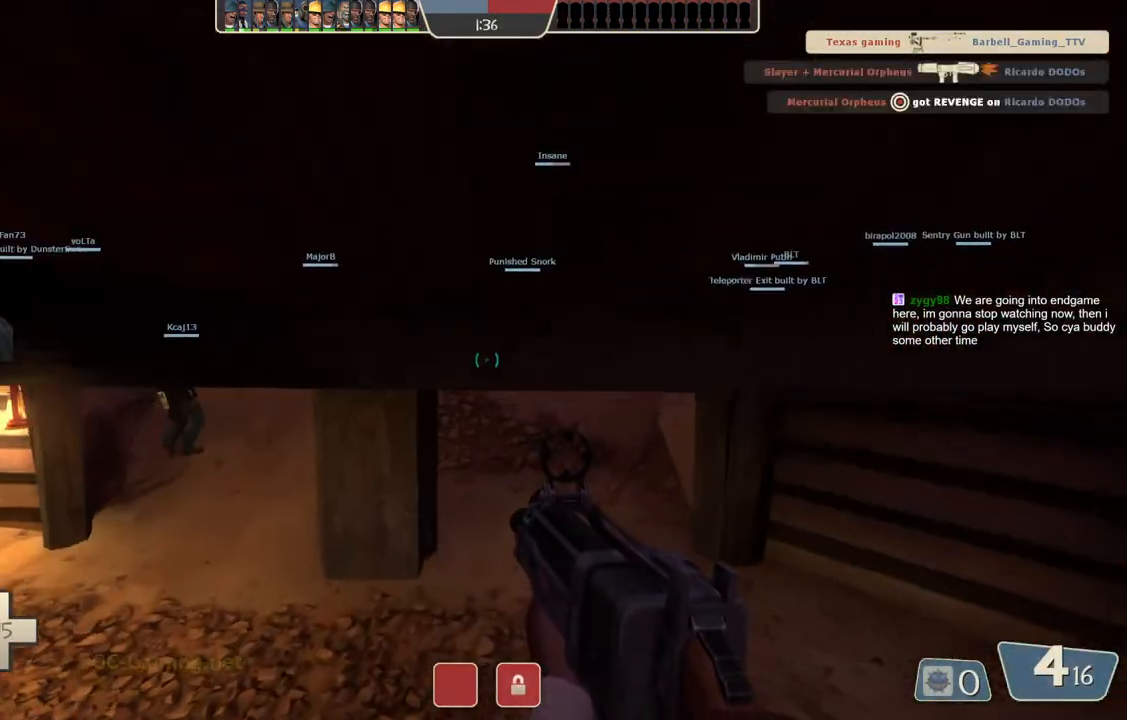
{"dt_ms": 500, "buttons": [], "left_stick": "up", "right_stick": "center", "events": []}
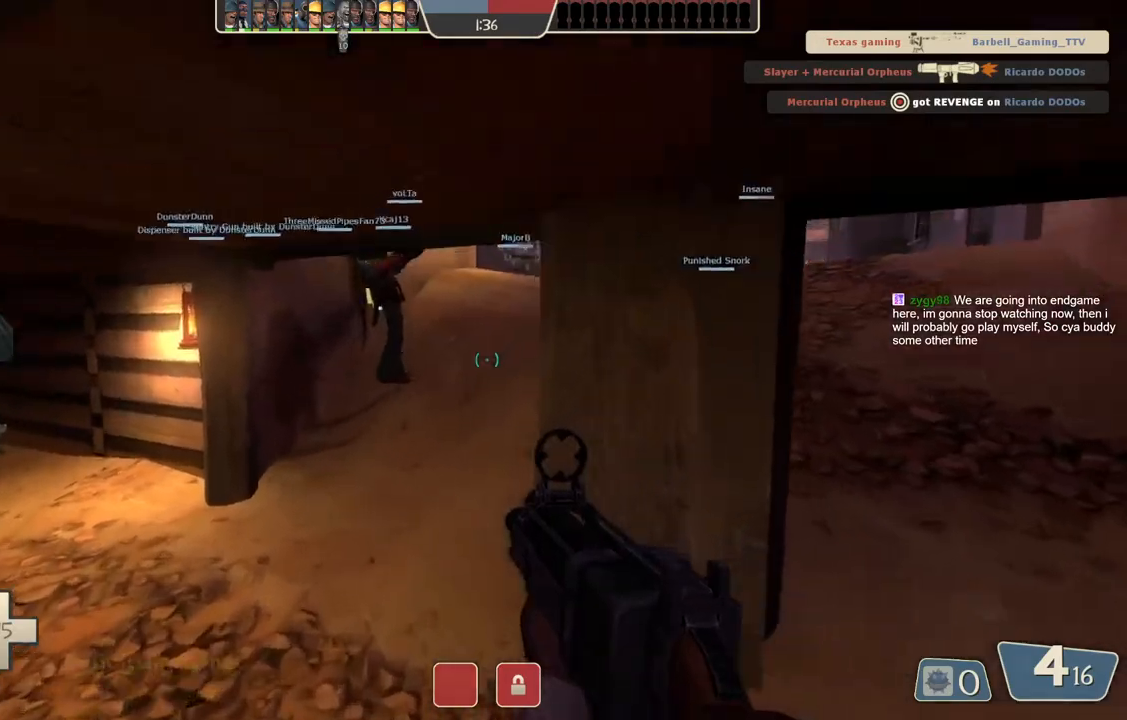
{"dt_ms": 500, "buttons": [], "left_stick": "up", "right_stick": "center", "events": []}
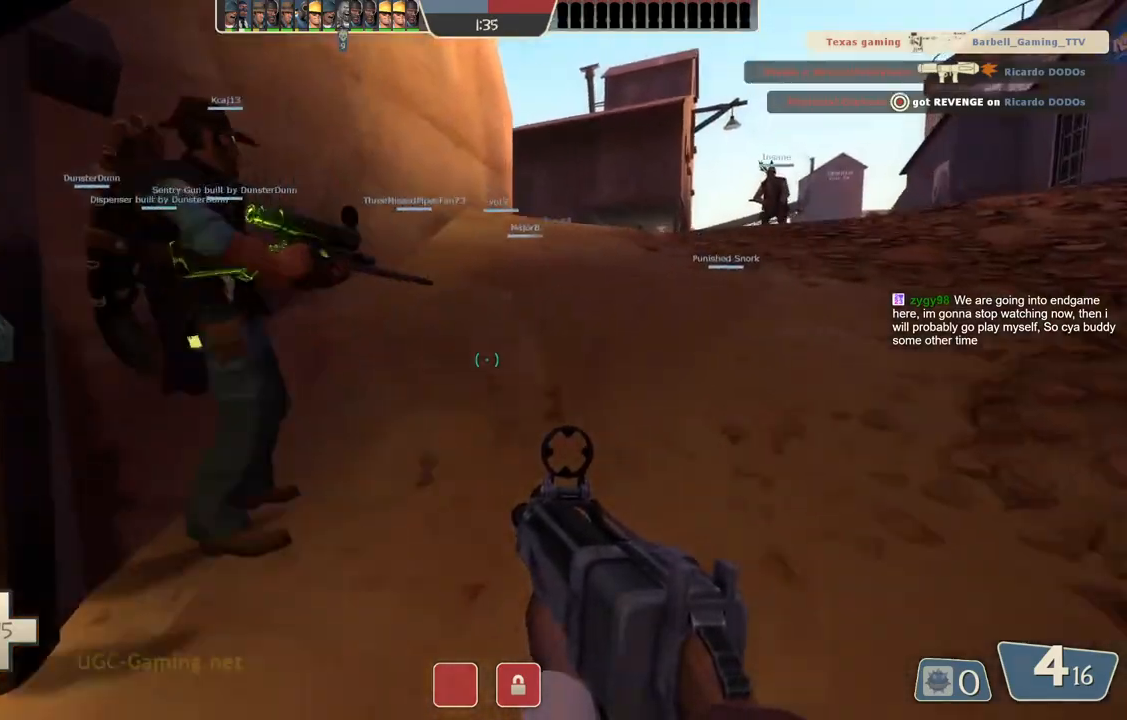
{"dt_ms": 500, "buttons": [], "left_stick": "up", "right_stick": "center", "events": []}
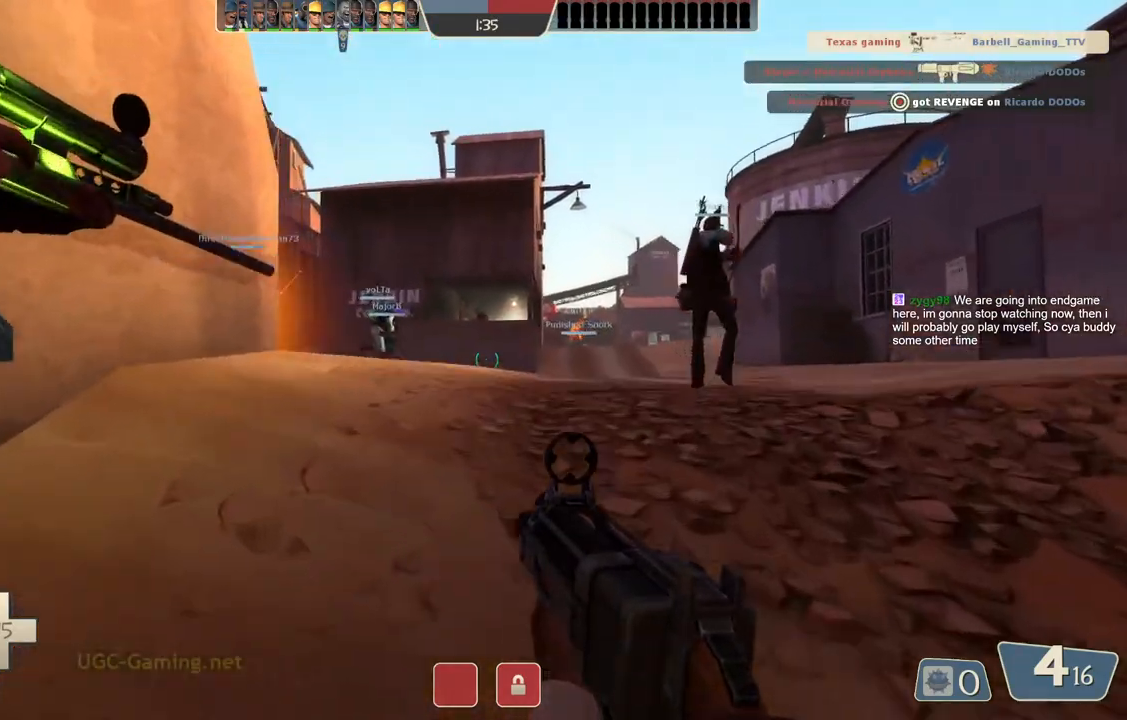
{"dt_ms": 500, "buttons": [], "left_stick": "up", "right_stick": "center", "events": []}
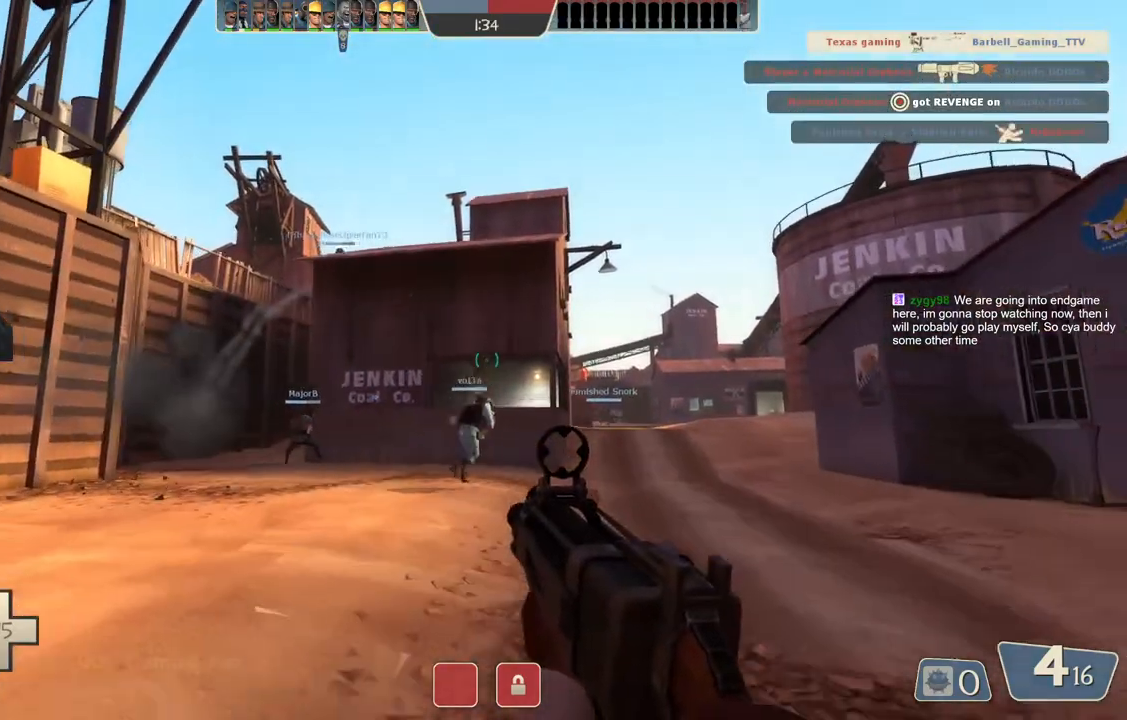
{"dt_ms": 500, "buttons": [], "left_stick": "up-left", "right_stick": "center", "events": [[333, "left_stick", "up-left"]]}
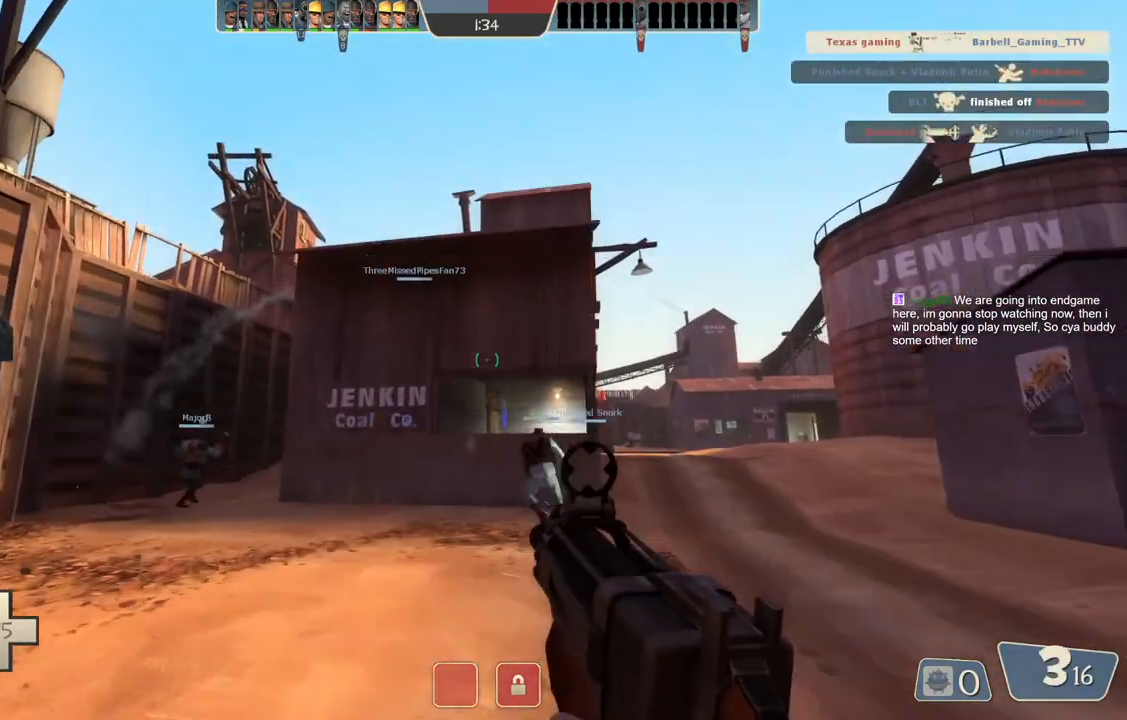
{"dt_ms": 500, "buttons": [], "left_stick": "up-left", "right_stick": "center", "events": []}
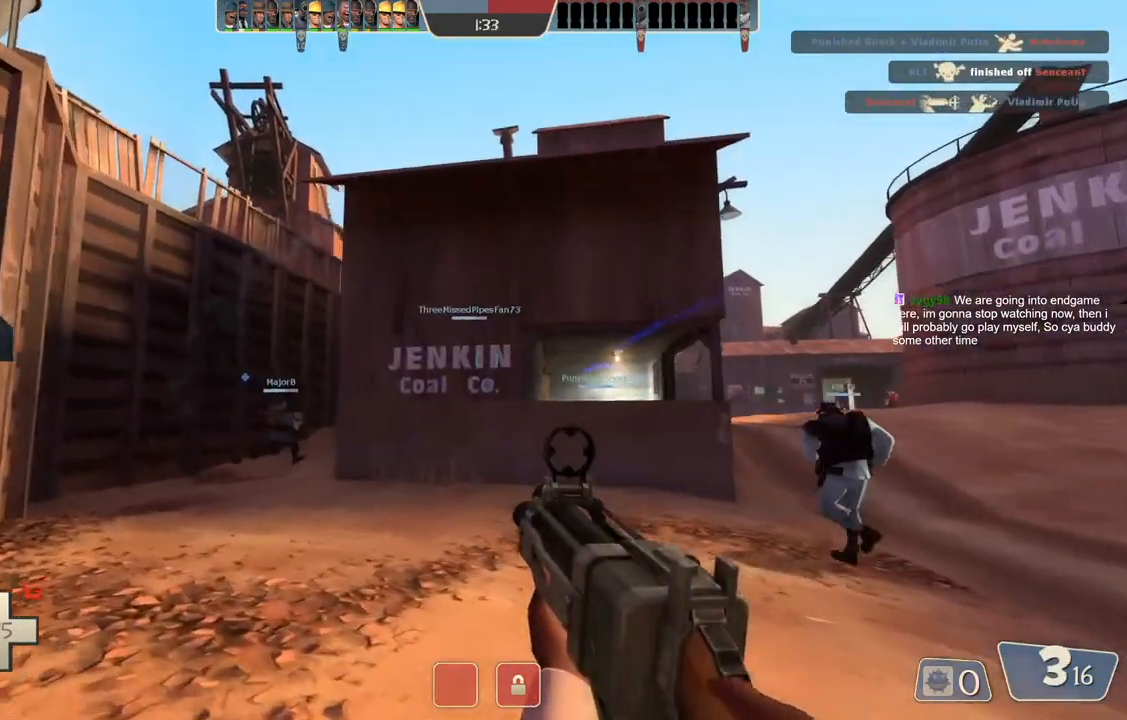
{"dt_ms": 500, "buttons": [], "left_stick": "up-left", "right_stick": "center", "events": []}
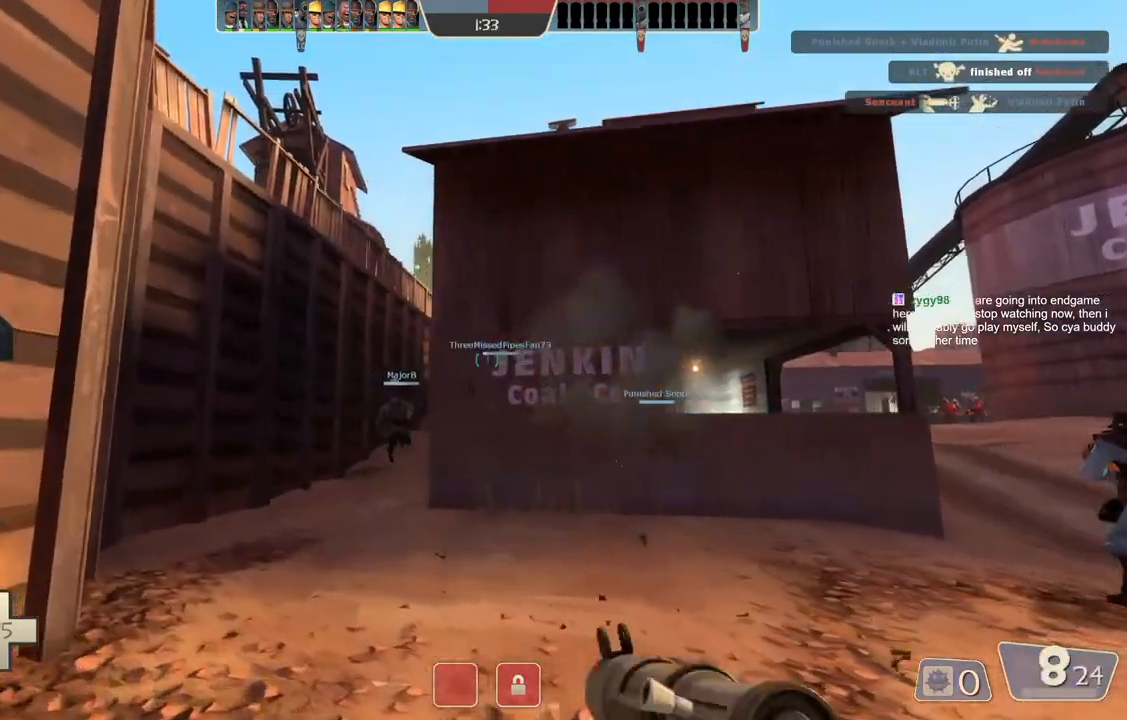
{"dt_ms": 500, "buttons": [], "left_stick": "up", "right_stick": "center", "events": [[150, "left_stick", "up"]]}
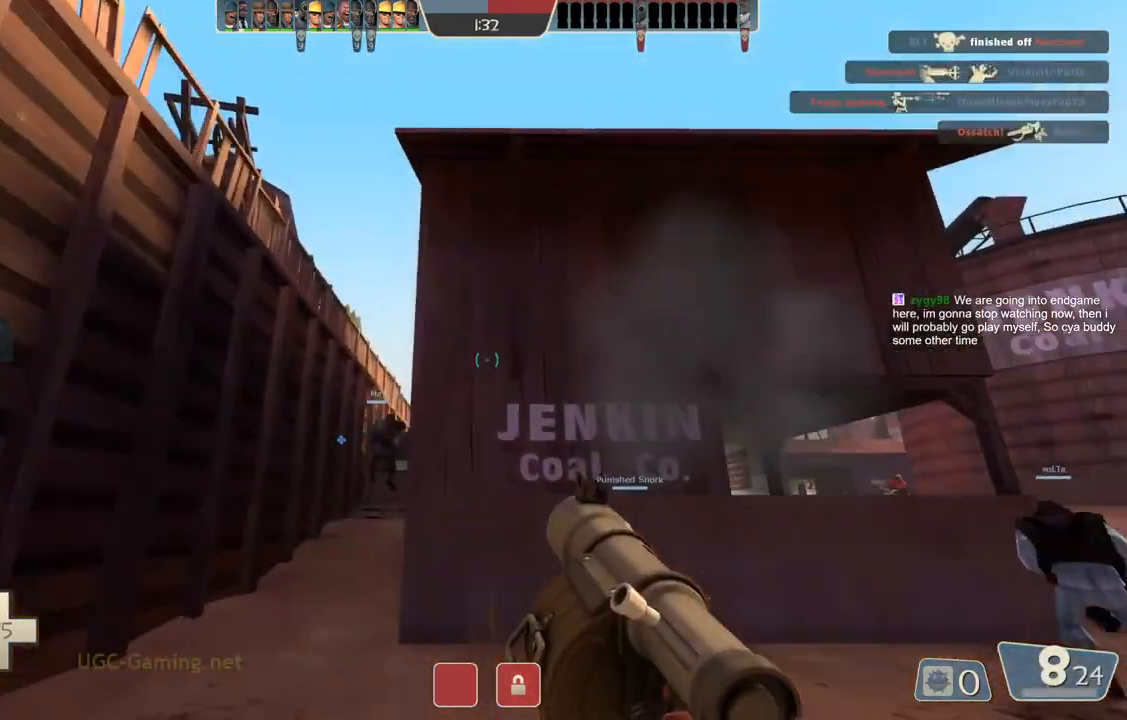
{"dt_ms": 500, "buttons": [], "left_stick": "up-left", "right_stick": "center", "events": [[133, "left_stick", "up-left"]]}
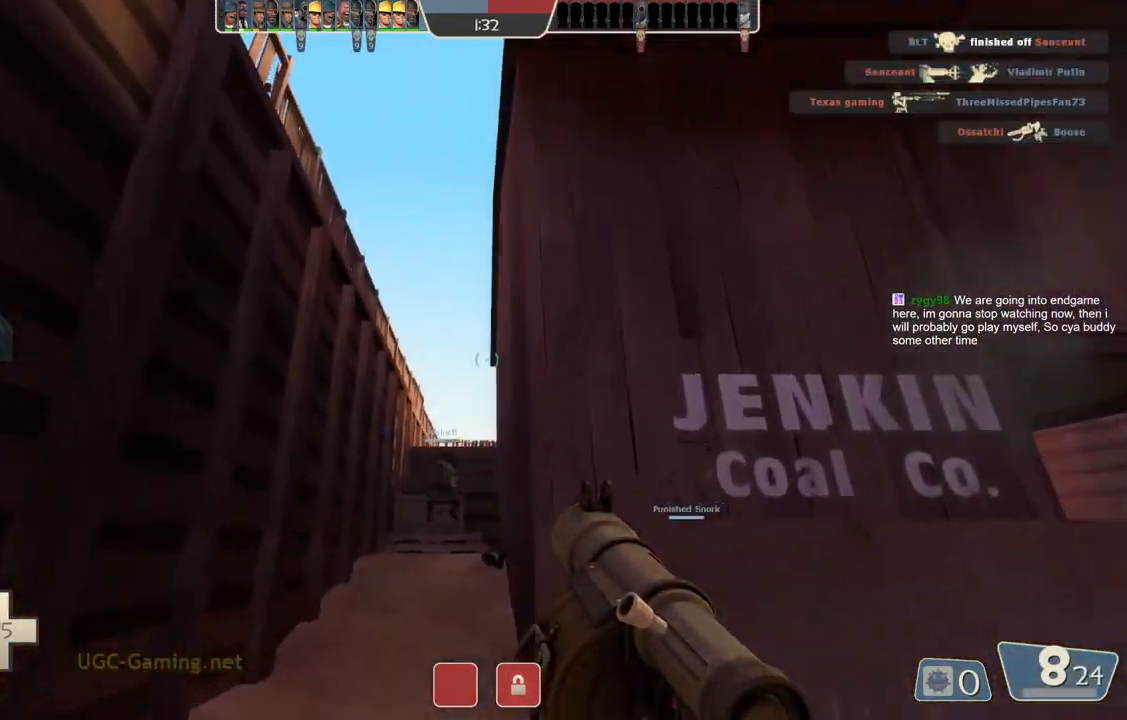
{"dt_ms": 500, "buttons": [], "left_stick": "up-left", "right_stick": "center", "events": []}
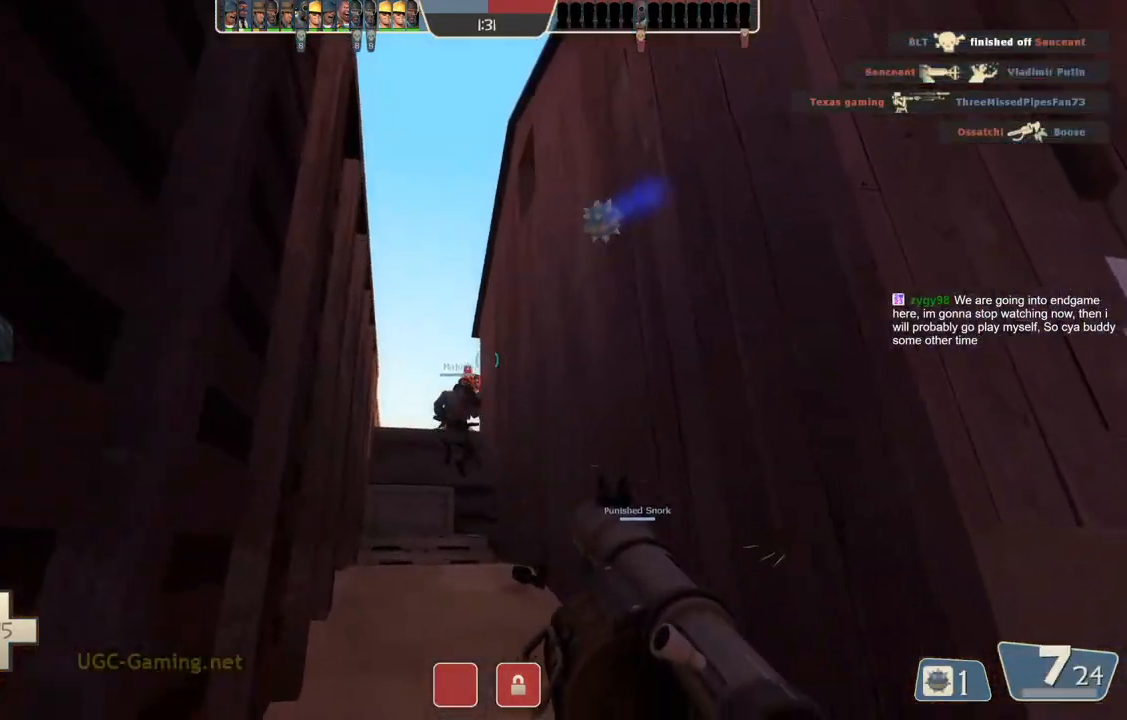
{"dt_ms": 500, "buttons": [], "left_stick": "left", "right_stick": "center", "events": [[433, "left_stick", "left"]]}
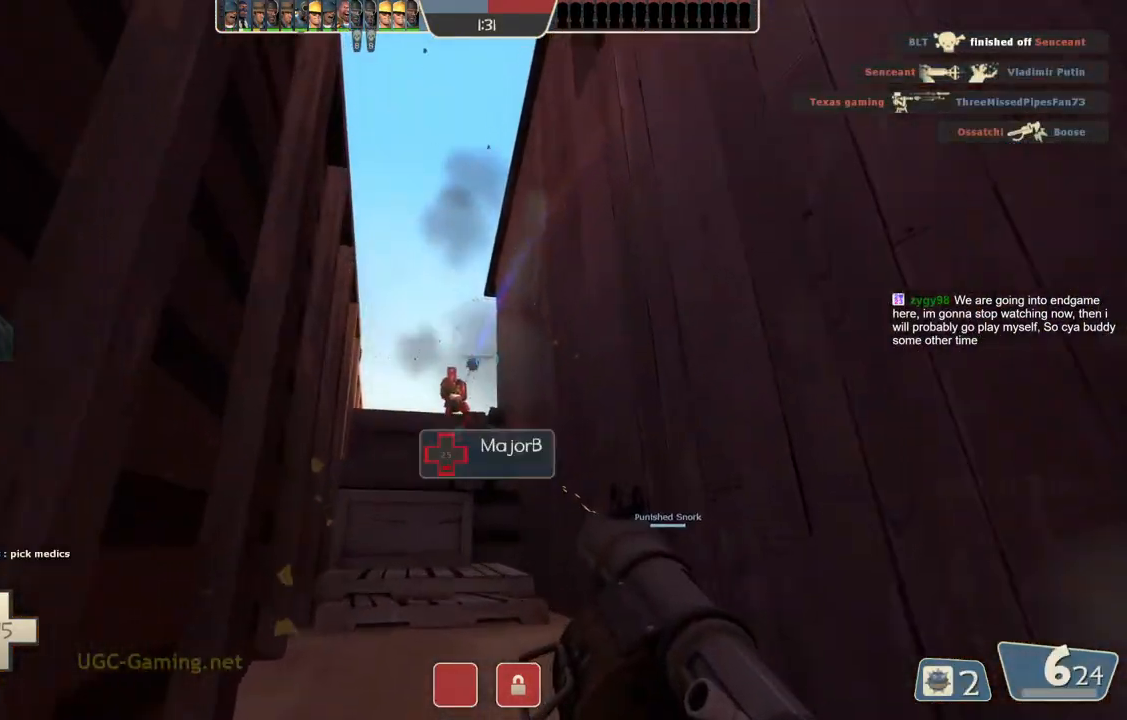
{"dt_ms": 500, "buttons": ["L1", "L2"], "left_stick": "up-left", "right_stick": "center", "events": [[83, "left_stick", "down"], [317, "L2", "down"], [350, "L1", "down"], [350, "left_stick", "up-left"]]}
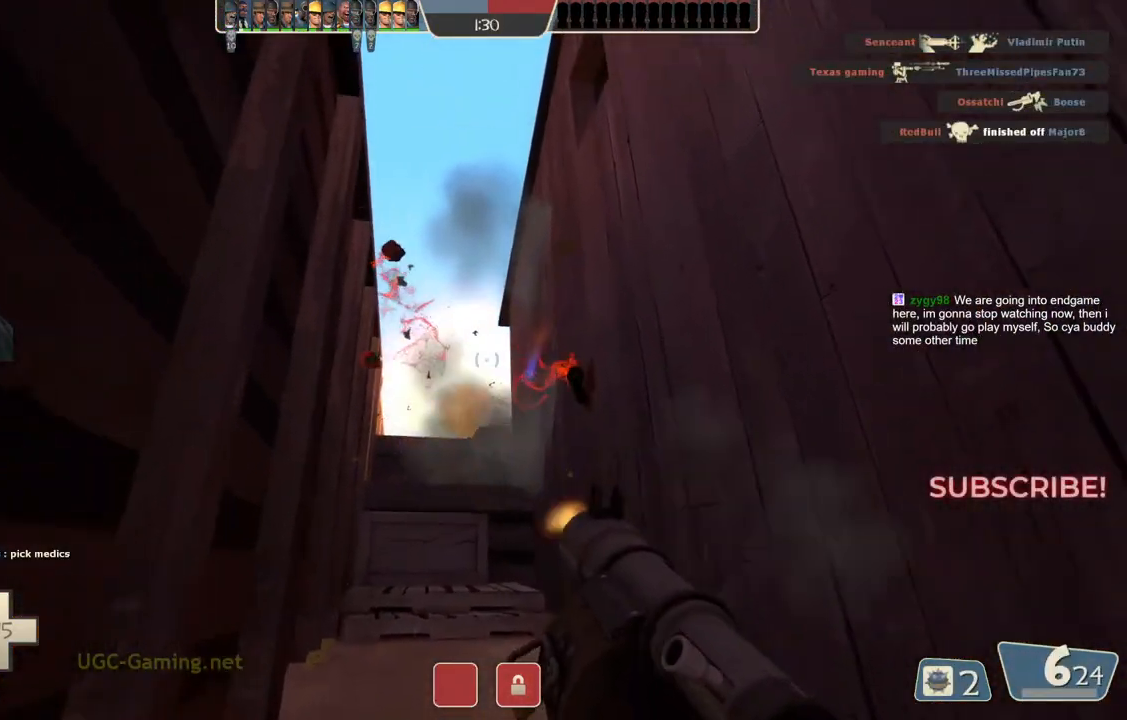
{"dt_ms": 500, "buttons": [], "left_stick": "up", "right_stick": "center"}
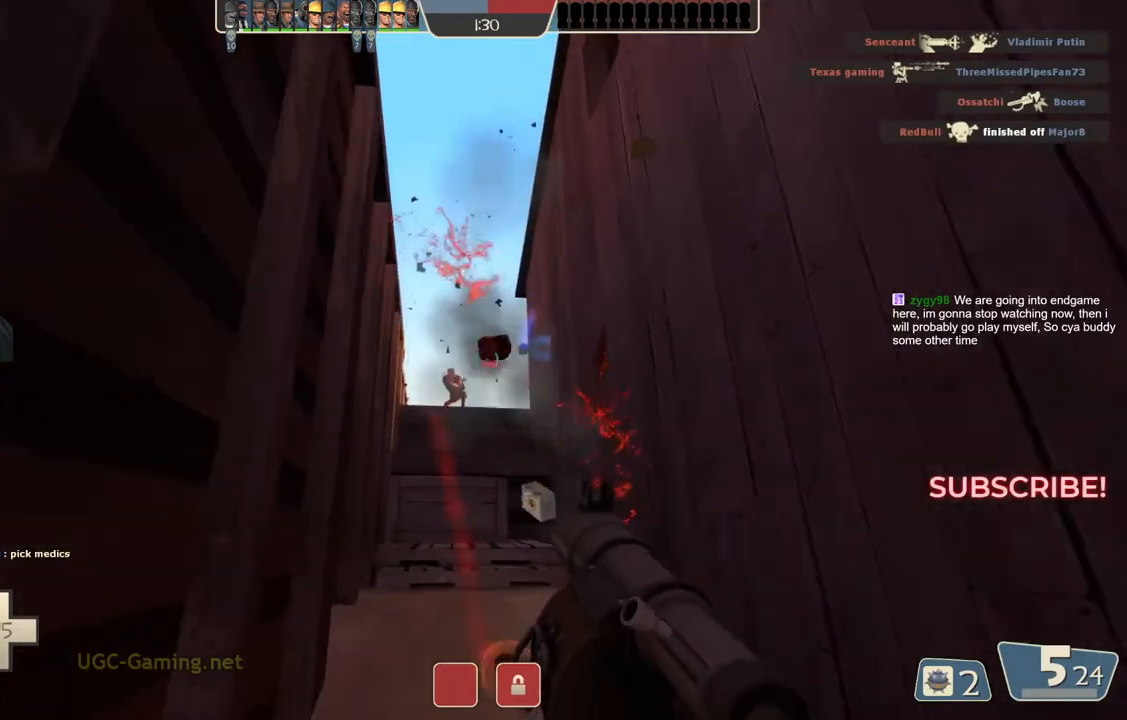
{"dt_ms": 1000, "buttons": ["L1", "L2"], "left_stick": "right", "right_stick": "center"}
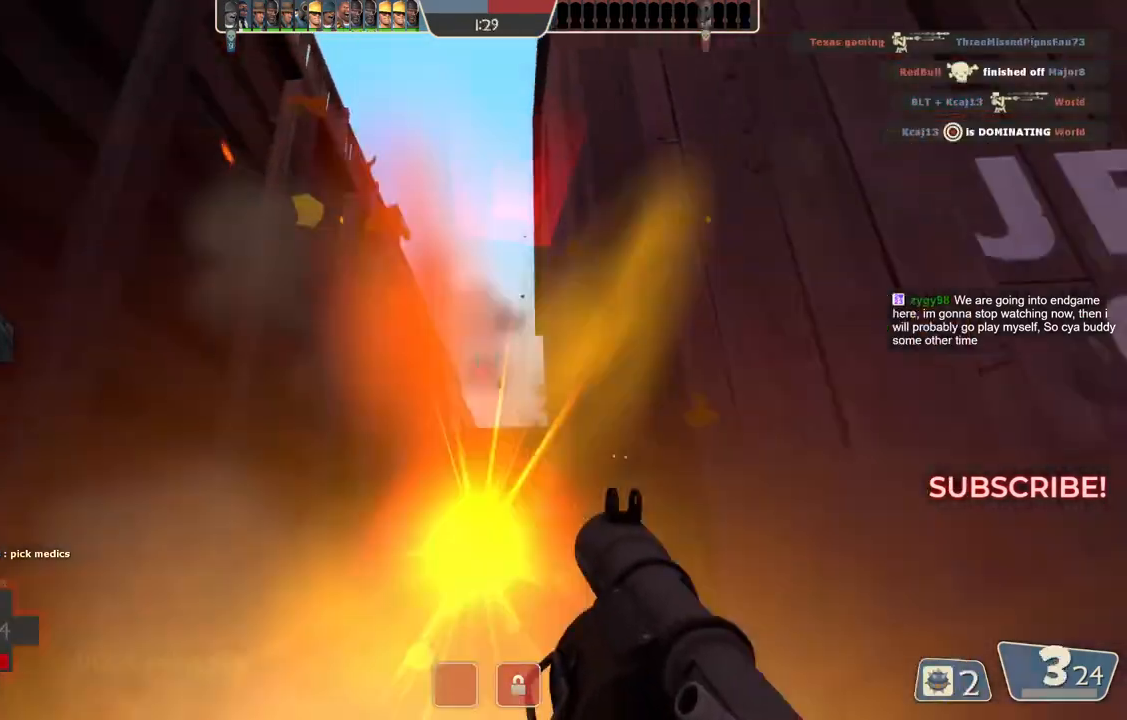
{"dt_ms": 500, "buttons": ["L2"], "left_stick": "up-right", "right_stick": "center"}
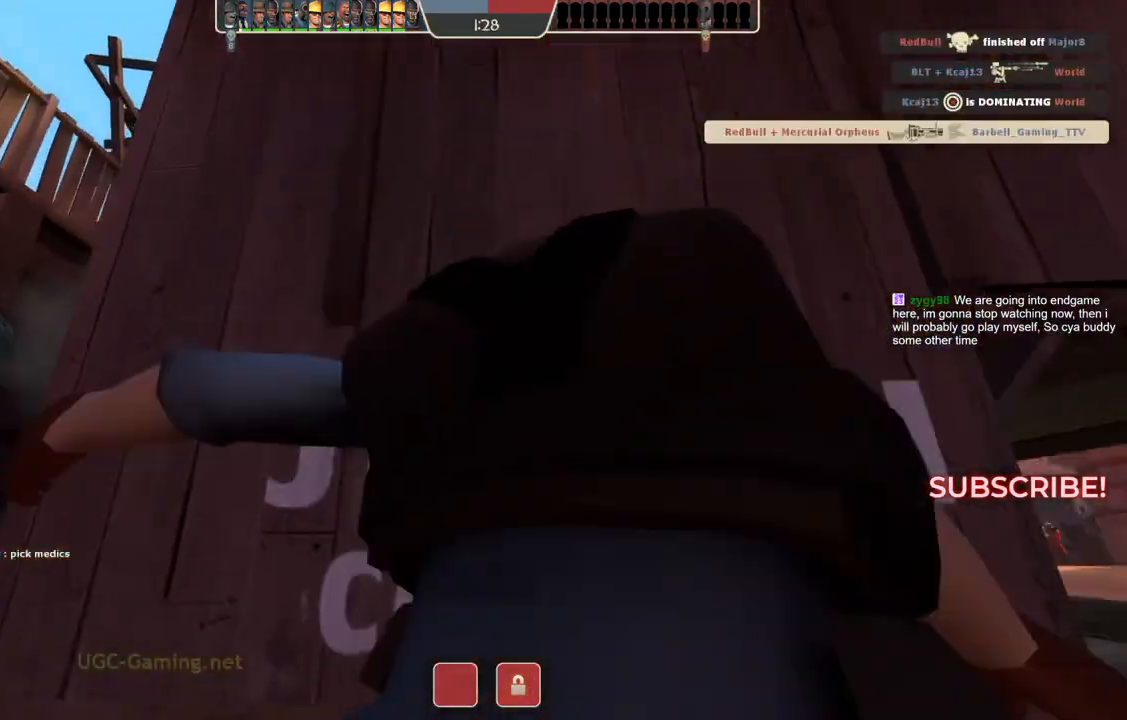
{"dt_ms": 500, "buttons": ["L2"], "left_stick": "center", "right_stick": "center", "events": [[33, "L1", "down"], [117, "left_stick", "right"], [267, "L1", "up"], [300, "L2", "up"], [300, "left_stick", "center"], [450, "L1", "down"], [450, "L2", "down"], [500, "L1", "up"]]}
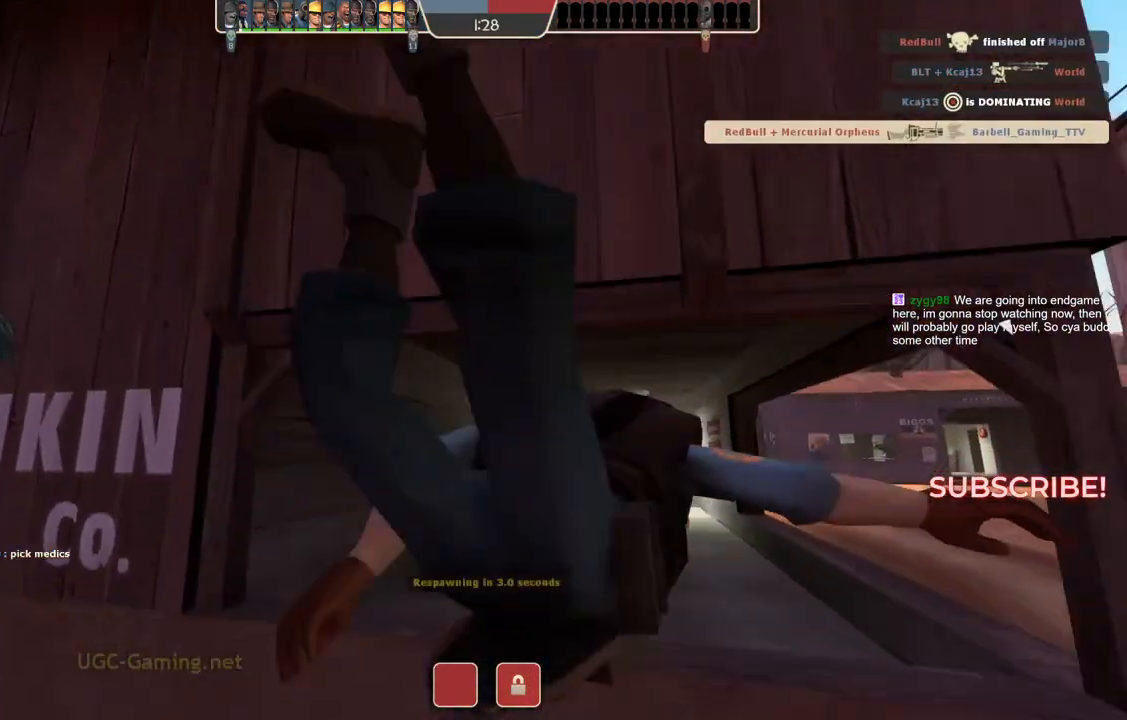
{"dt_ms": 500, "buttons": [], "left_stick": "center", "right_stick": "center", "events": [[83, "L2", "up"], [167, "L2", "down"], [333, "L2", "up"]]}
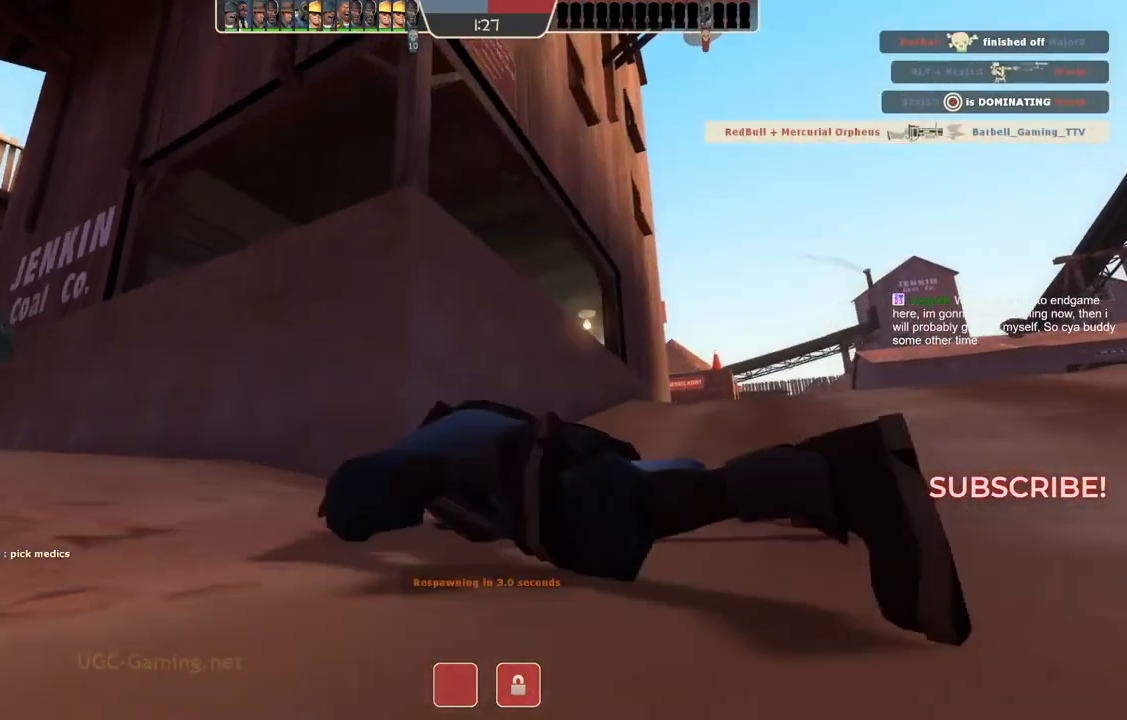
{"dt_ms": 500, "buttons": [], "left_stick": "center", "right_stick": "center", "events": []}